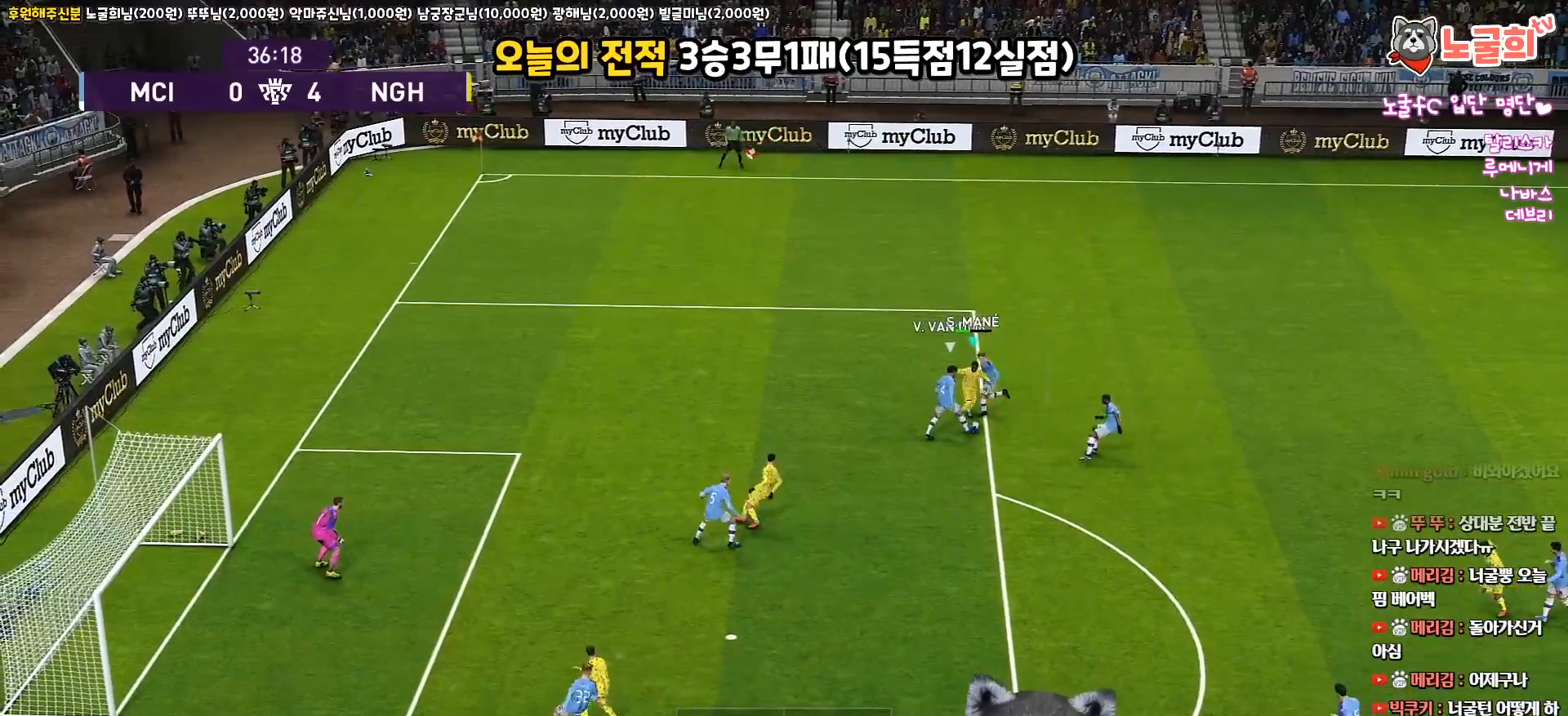
Gameplay with a controller (PlayStation layout); each line is a JSON object with the inputs held at the frame after it. "events" lists button and stick changes between this image and that frame as [ms after this image, input, new state], when the widget could be followed in between.
{"buttons": ["R1", "R2", "L3"], "left_stick": "up-right", "right_stick": "center", "events": [[333, "left_stick", "up-right"]]}
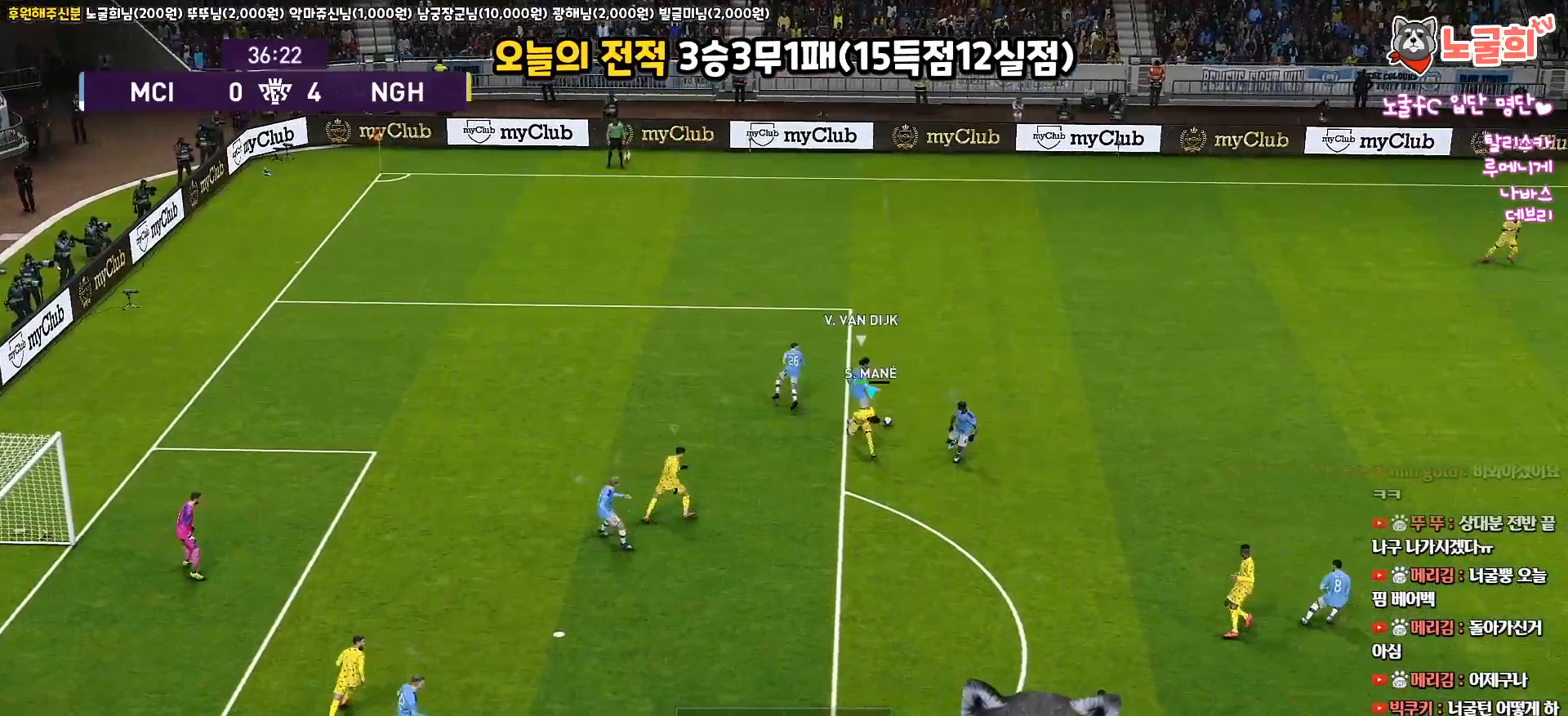
{"buttons": ["SQUARE", "R1", "R2", "L3"], "left_stick": "up-right", "right_stick": "center", "events": [[133, "right_stick", "down-right"], [217, "right_stick", "center"], [383, "SQUARE", "down"]]}
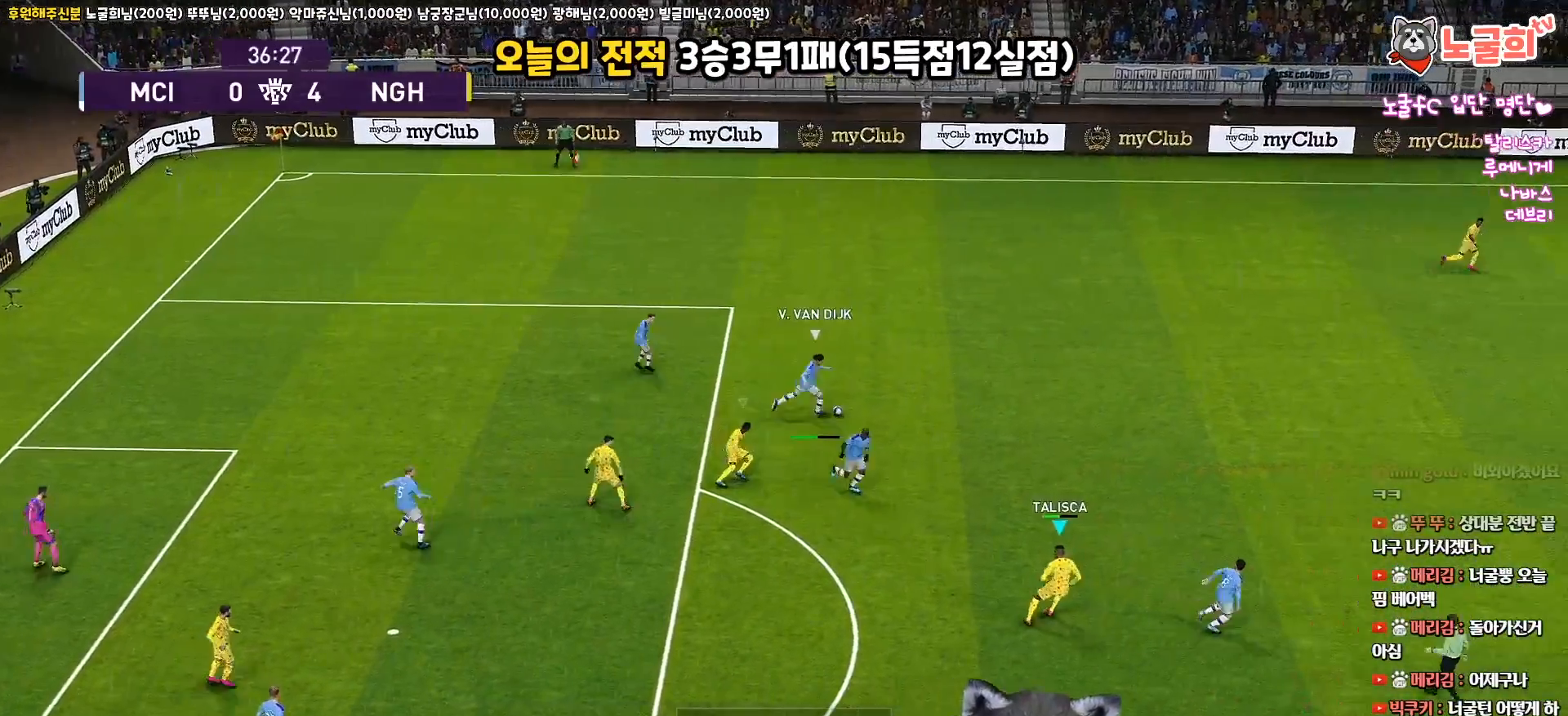
{"buttons": ["SQUARE", "R1", "R2", "L3"], "left_stick": "up-right", "right_stick": "center", "events": []}
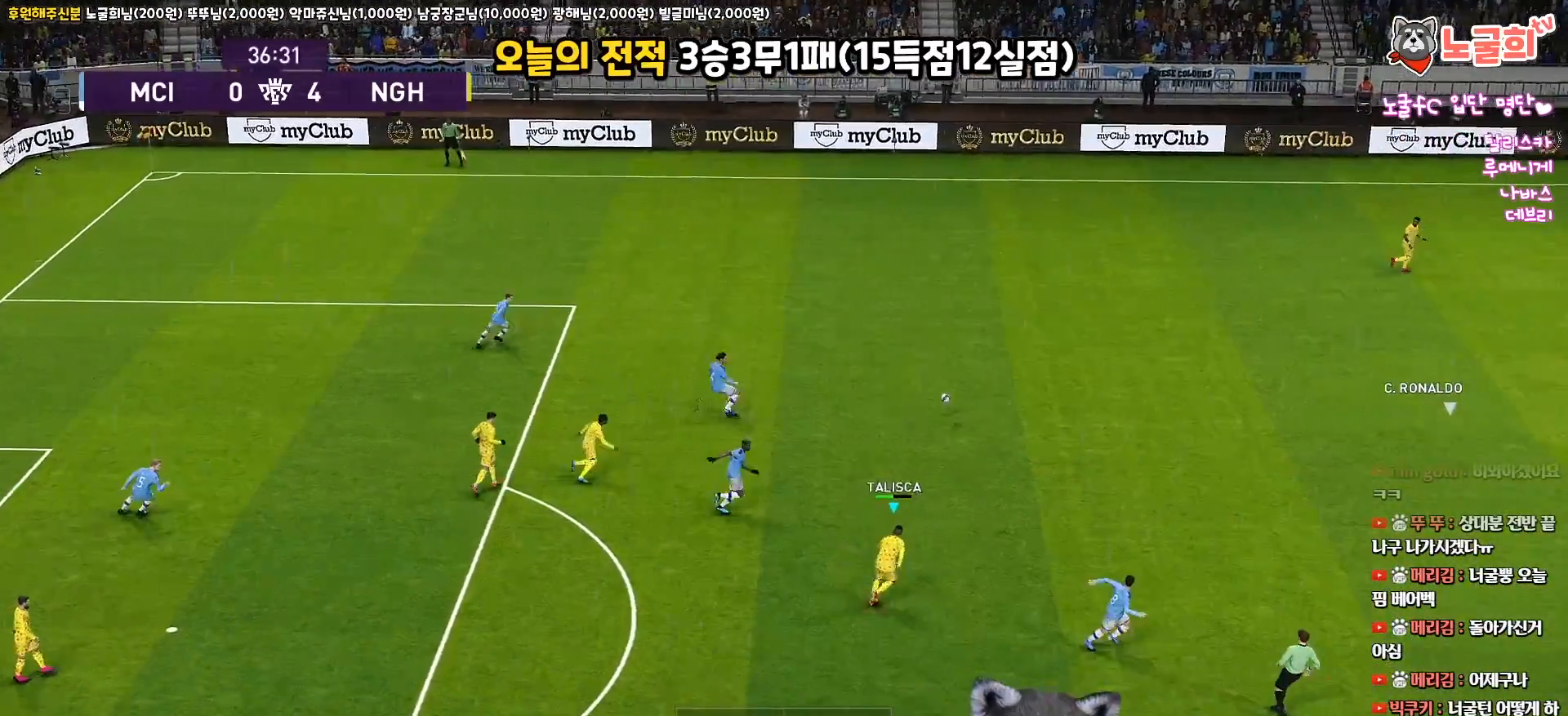
{"buttons": ["SQUARE", "R1", "R2", "L3"], "left_stick": "up-right", "right_stick": "center", "events": []}
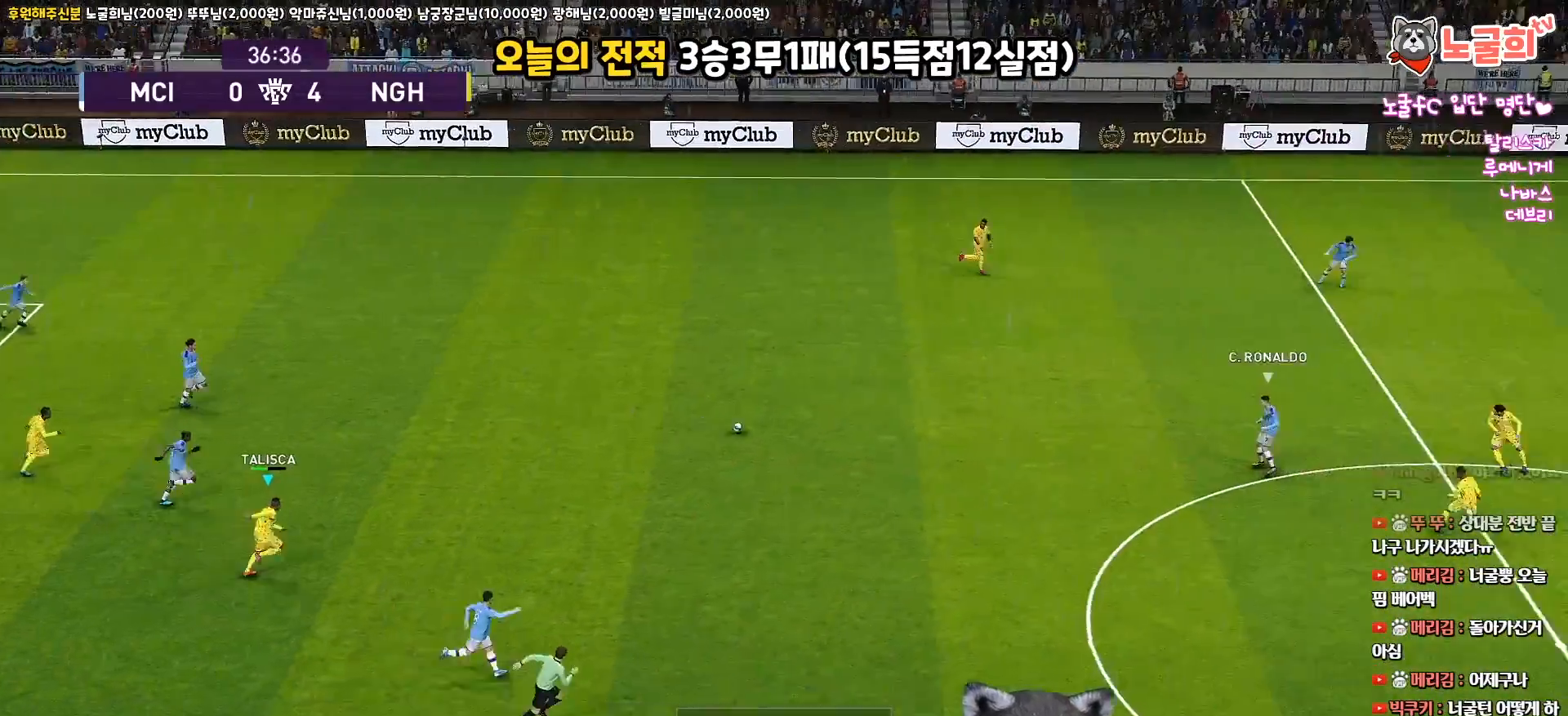
{"buttons": ["SQUARE", "R1", "R2", "L3"], "left_stick": "right", "right_stick": "center", "events": [[167, "left_stick", "right"]]}
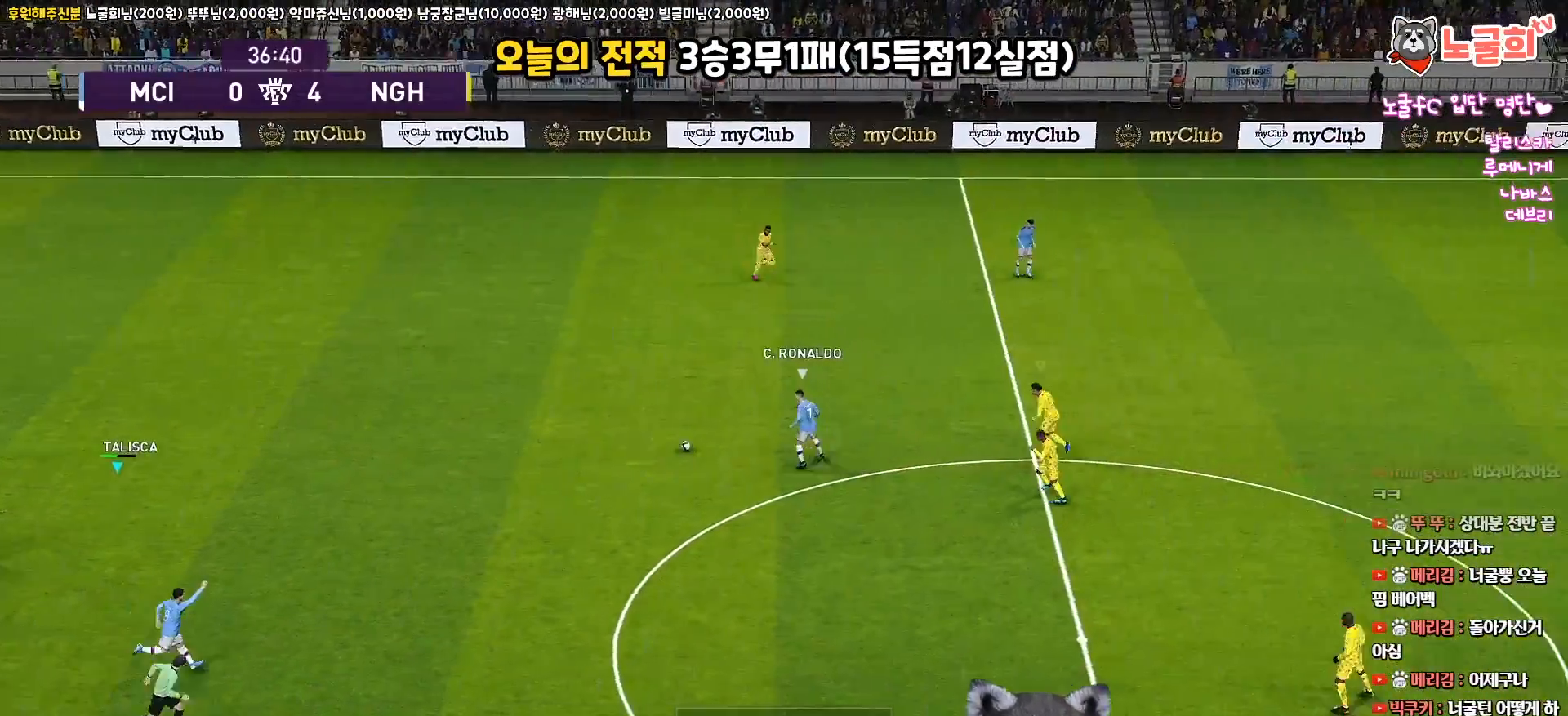
{"buttons": ["SQUARE", "R1", "R2", "L3"], "left_stick": "right", "right_stick": "center", "events": []}
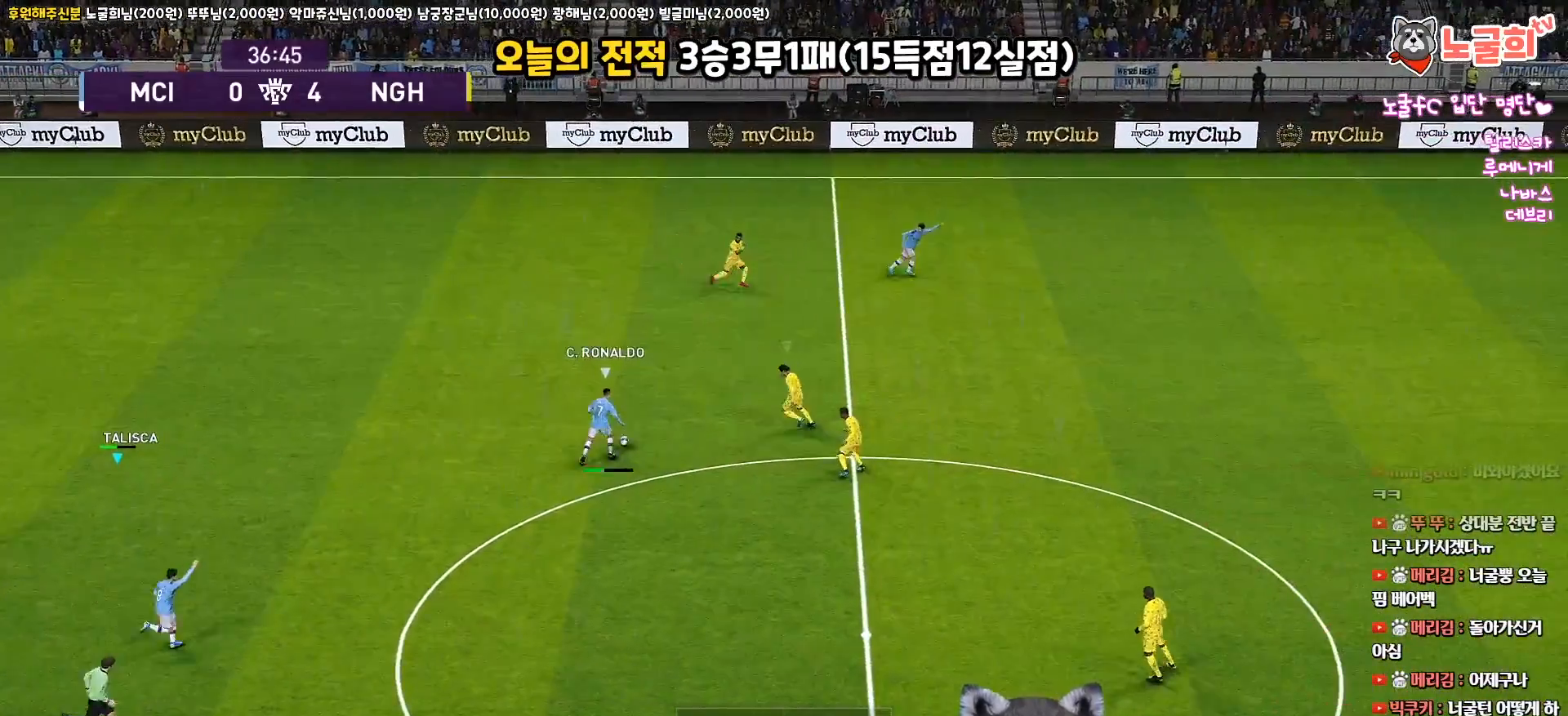
{"buttons": ["CROSS", "SQUARE", "R1", "L3"], "left_stick": "right", "right_stick": "center", "events": [[350, "R2", "up"], [450, "CROSS", "down"]]}
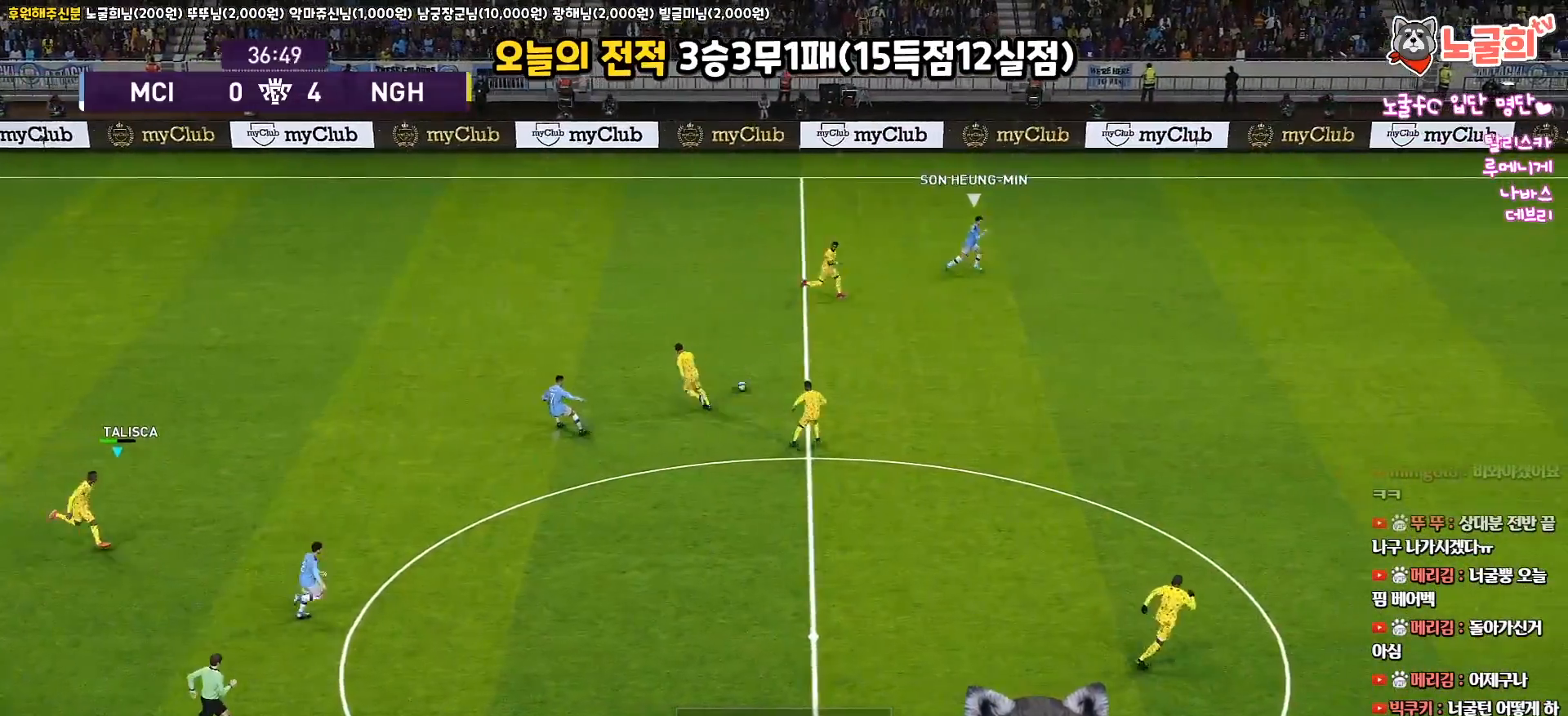
{"buttons": ["CROSS", "SQUARE", "R1"], "left_stick": "right", "right_stick": "center", "events": [[100, "L3", "up"]]}
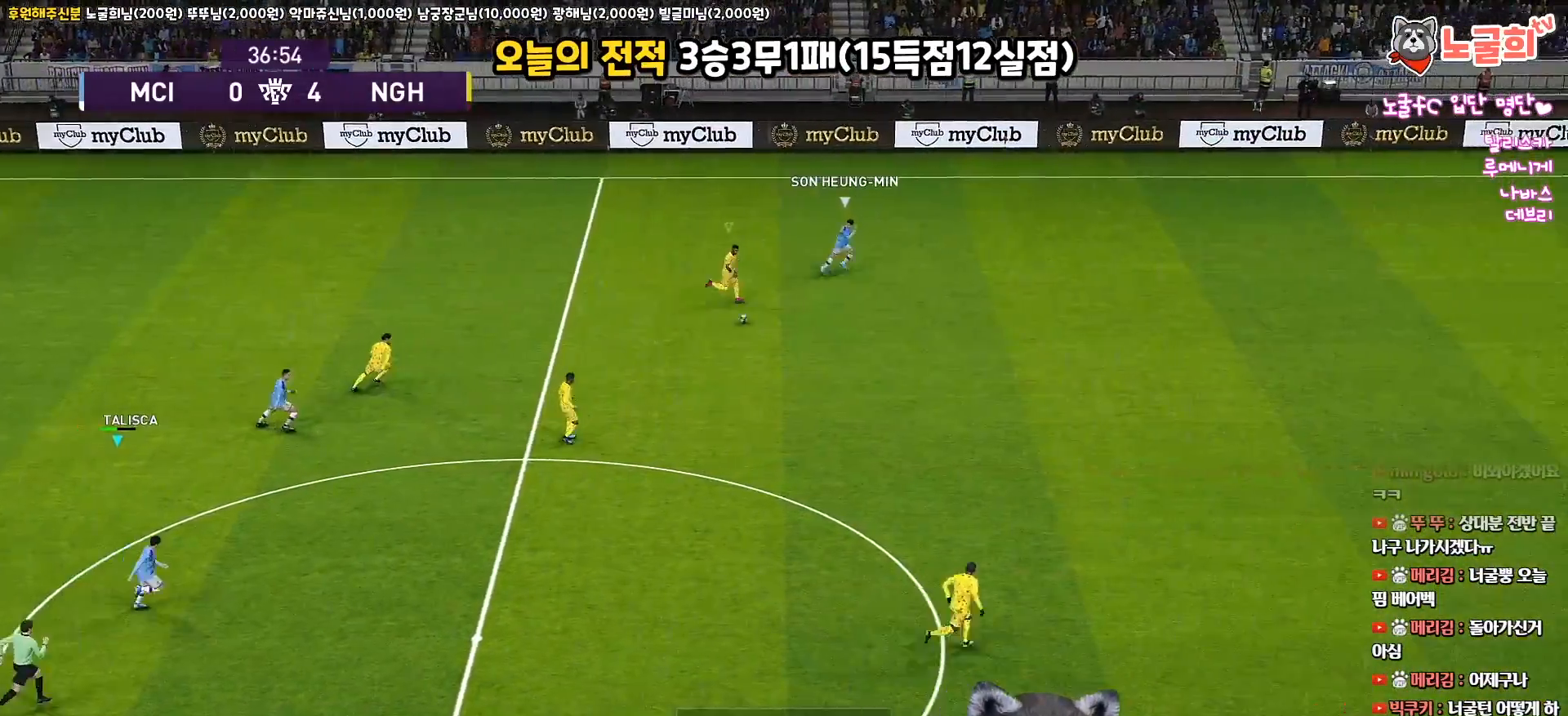
{"buttons": ["R1", "R2"], "left_stick": "right", "right_stick": "down-right", "events": [[283, "SQUARE", "up"], [300, "CROSS", "up"], [367, "R2", "down"], [483, "right_stick", "down-right"]]}
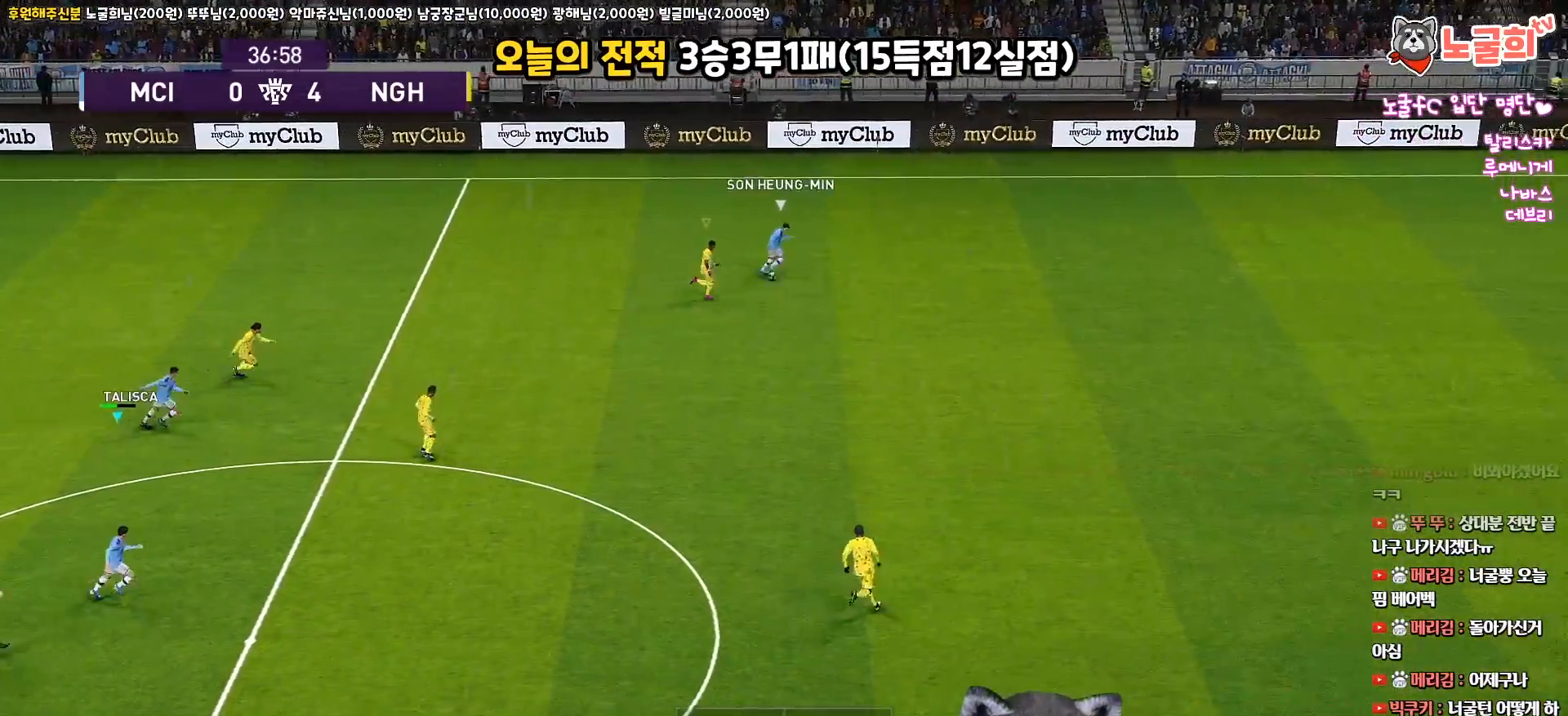
{"buttons": ["R1", "R2", "L3"], "left_stick": "right", "right_stick": "center", "events": [[100, "right_stick", "center"], [167, "L3", "down"]]}
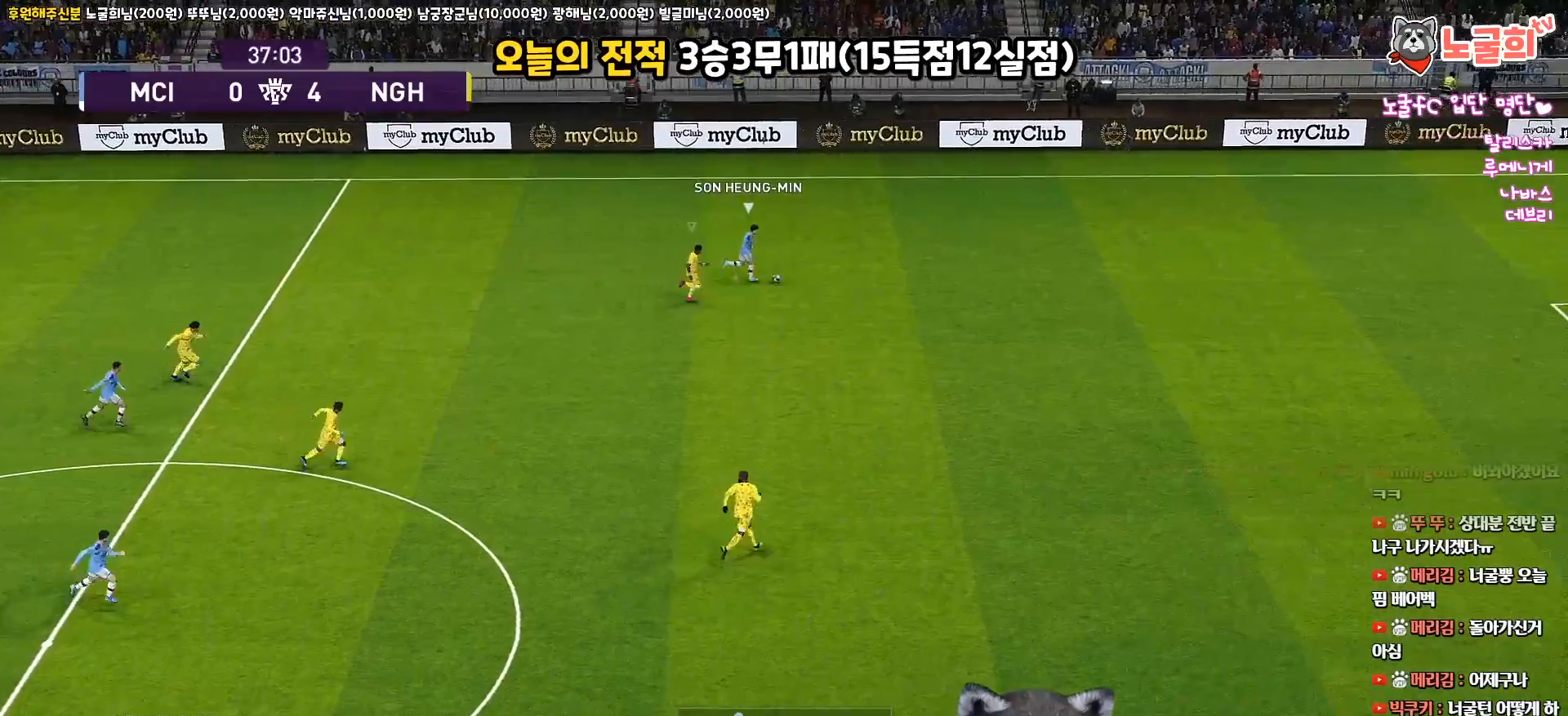
{"buttons": ["R1", "R2", "L3"], "left_stick": "right", "right_stick": "center", "events": [[283, "right_stick", "up-right"], [433, "right_stick", "center"]]}
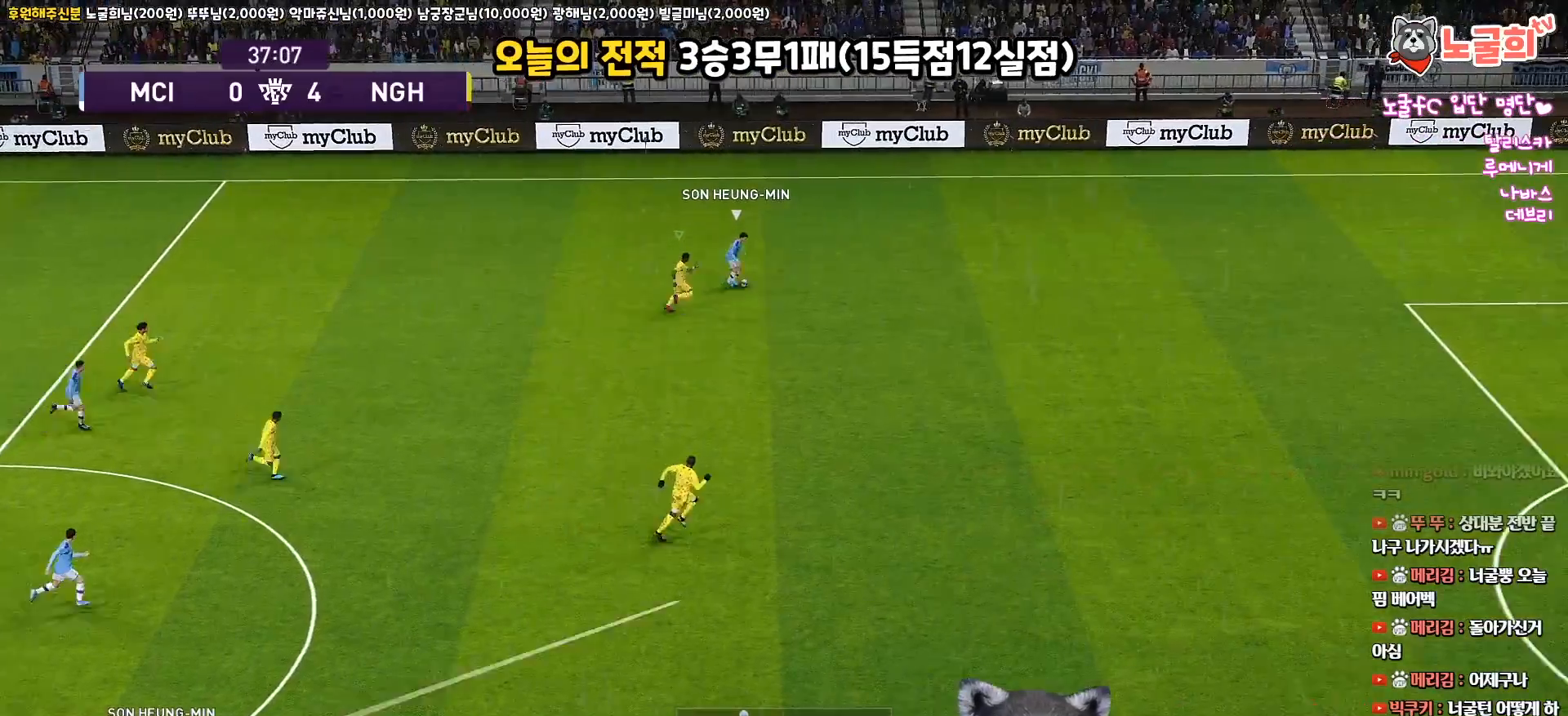
{"buttons": ["R1", "R2", "L3"], "left_stick": "right", "right_stick": "center", "events": []}
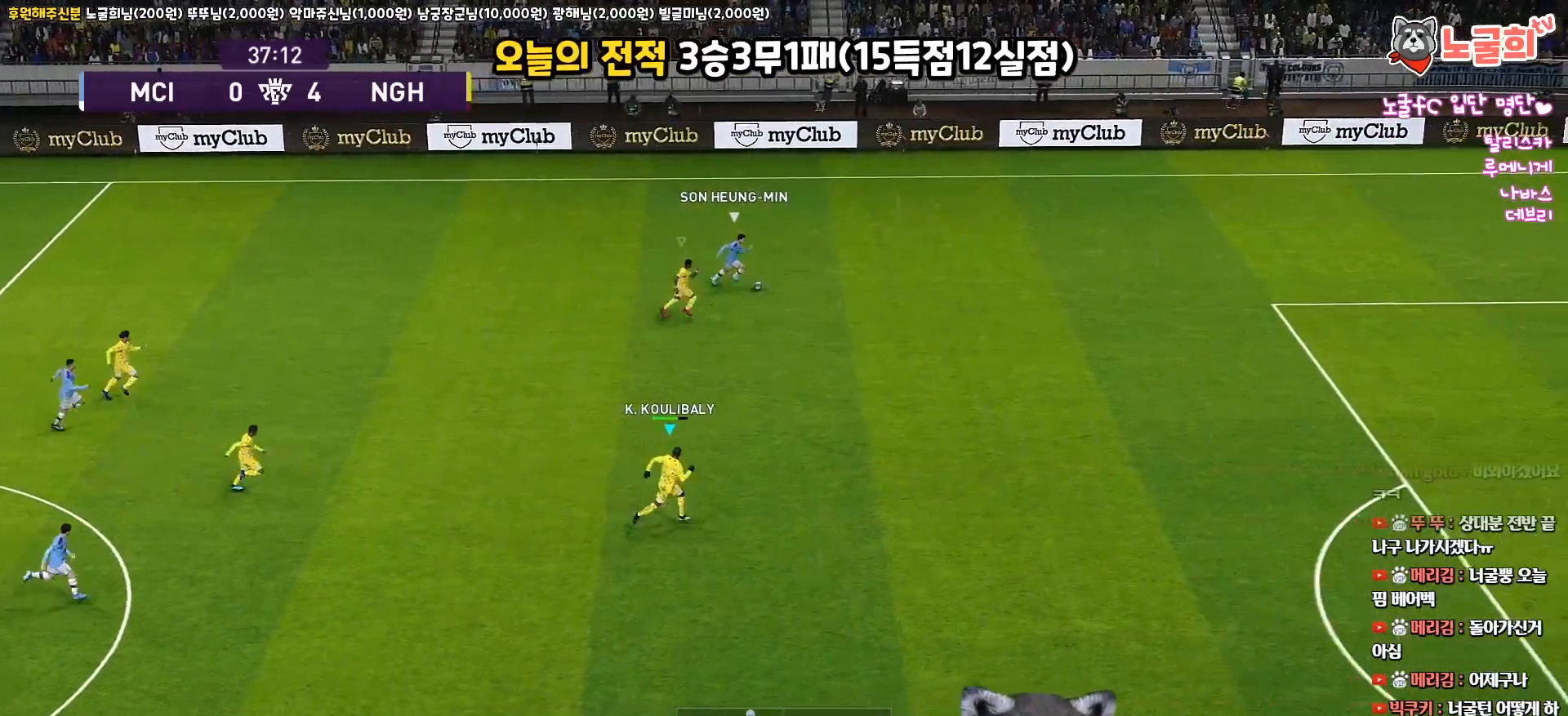
{"buttons": ["SQUARE", "R1", "R2", "L3"], "left_stick": "right", "right_stick": "center", "events": [[283, "SQUARE", "down"]]}
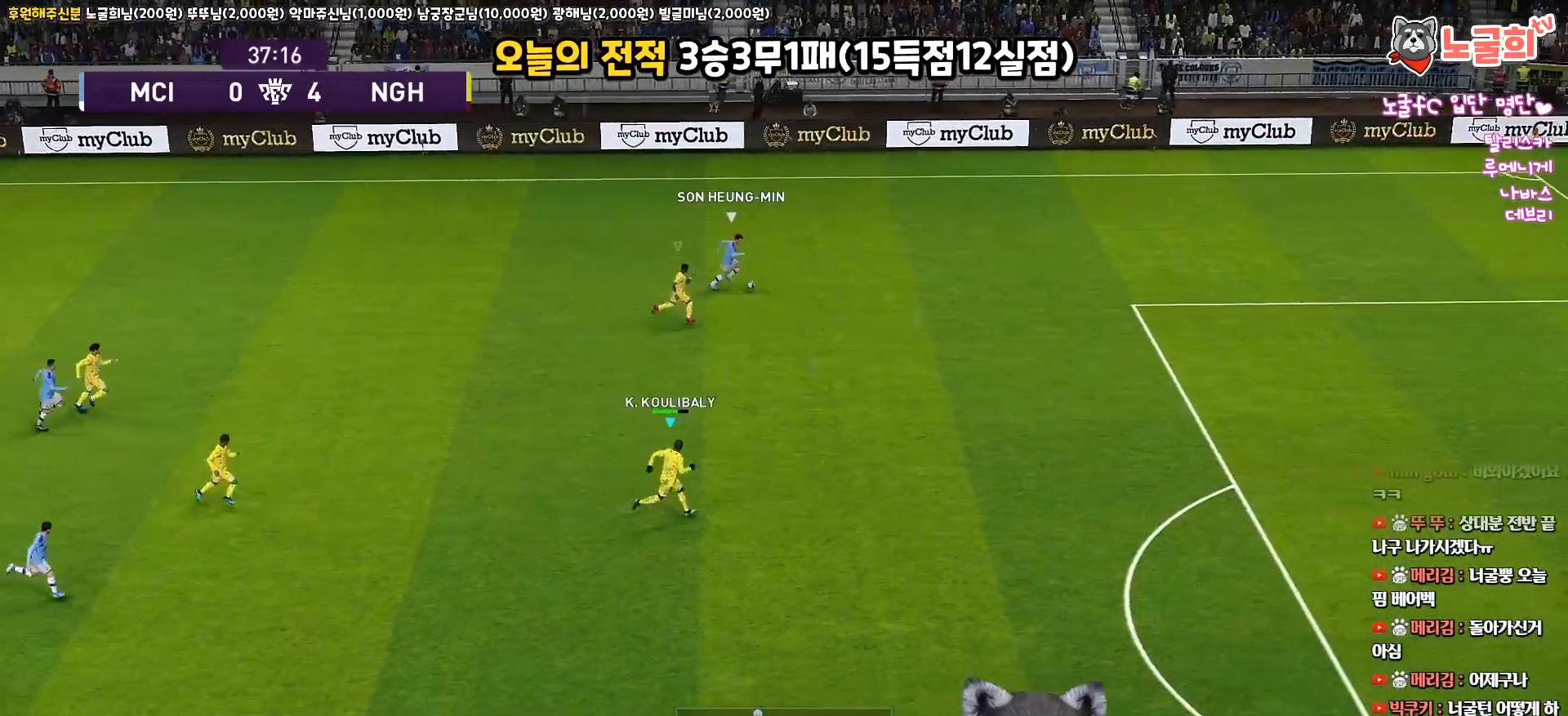
{"buttons": ["SQUARE", "R1", "R2", "L3"], "left_stick": "right", "right_stick": "center", "events": []}
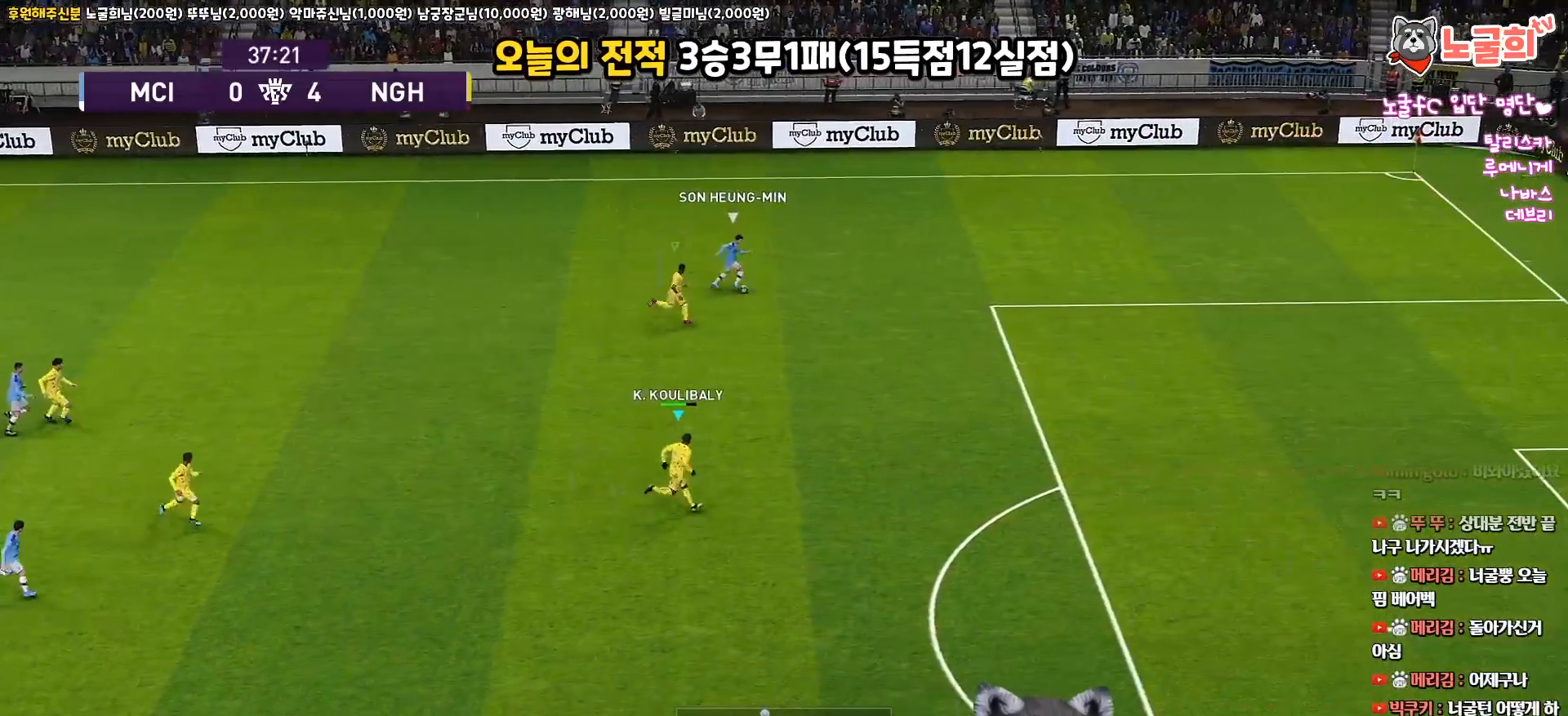
{"buttons": ["SQUARE", "R1", "R2", "L3"], "left_stick": "right", "right_stick": "center", "events": []}
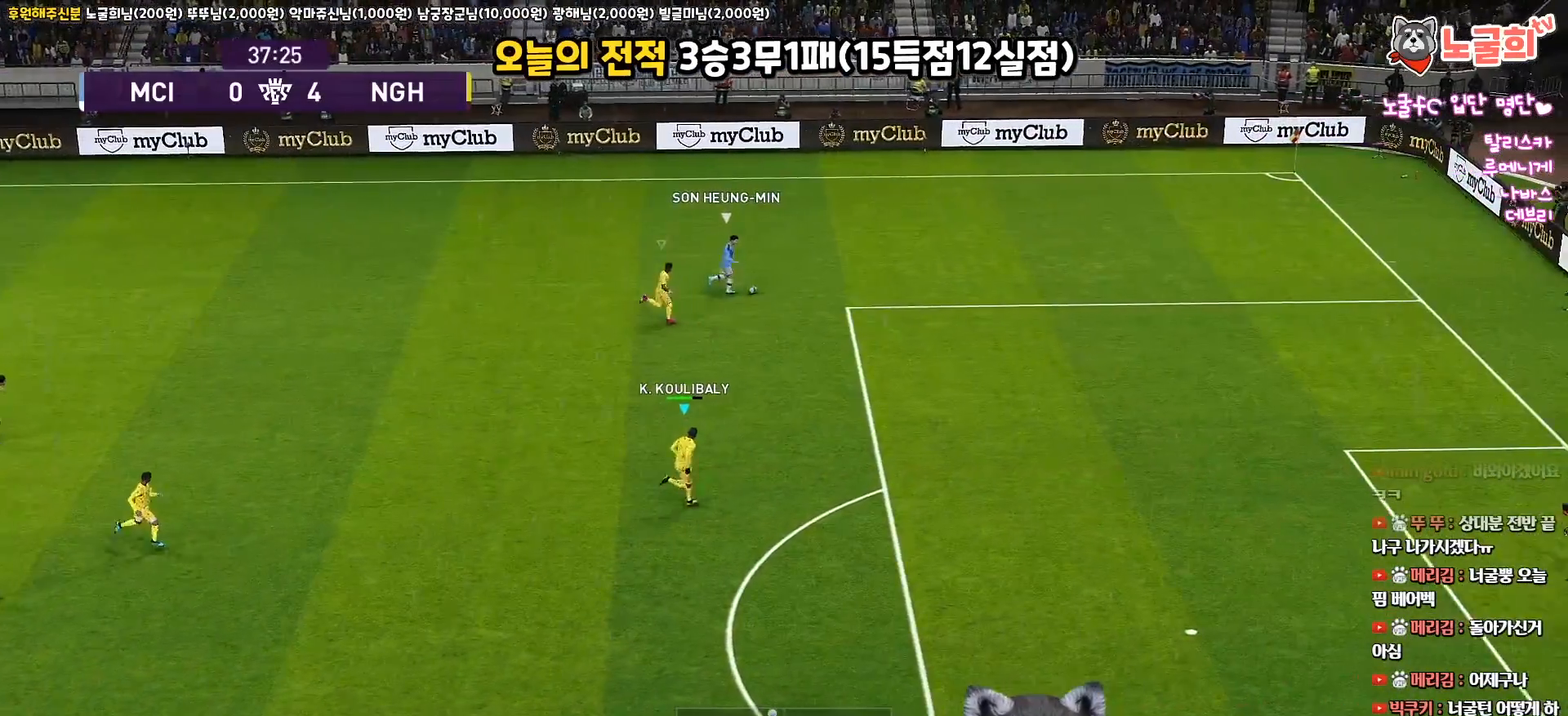
{"buttons": ["SQUARE", "R1", "R2", "L3"], "left_stick": "right", "right_stick": "center", "events": []}
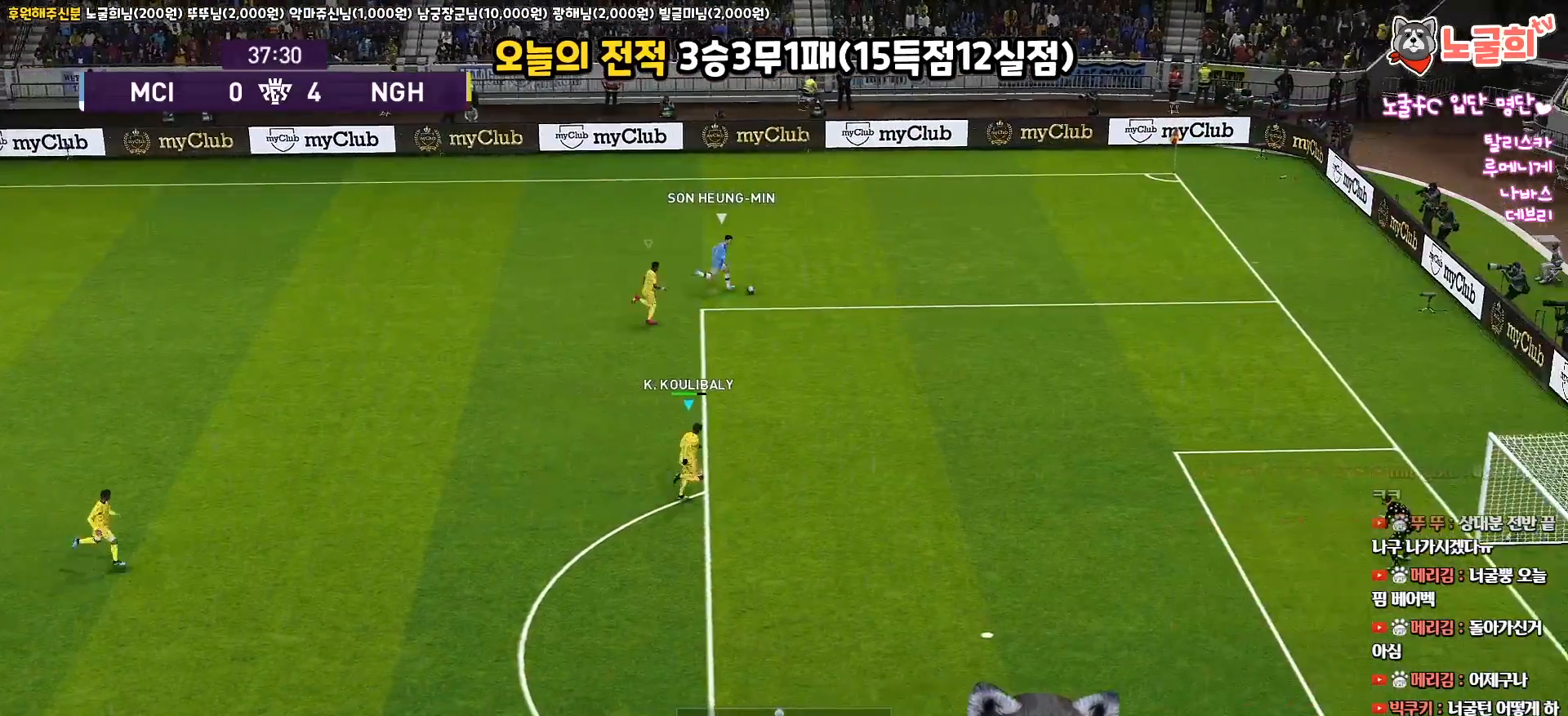
{"buttons": ["SQUARE"], "left_stick": "right", "right_stick": "center", "events": [[17, "R2", "up"], [317, "R1", "up"], [450, "L3", "up"]]}
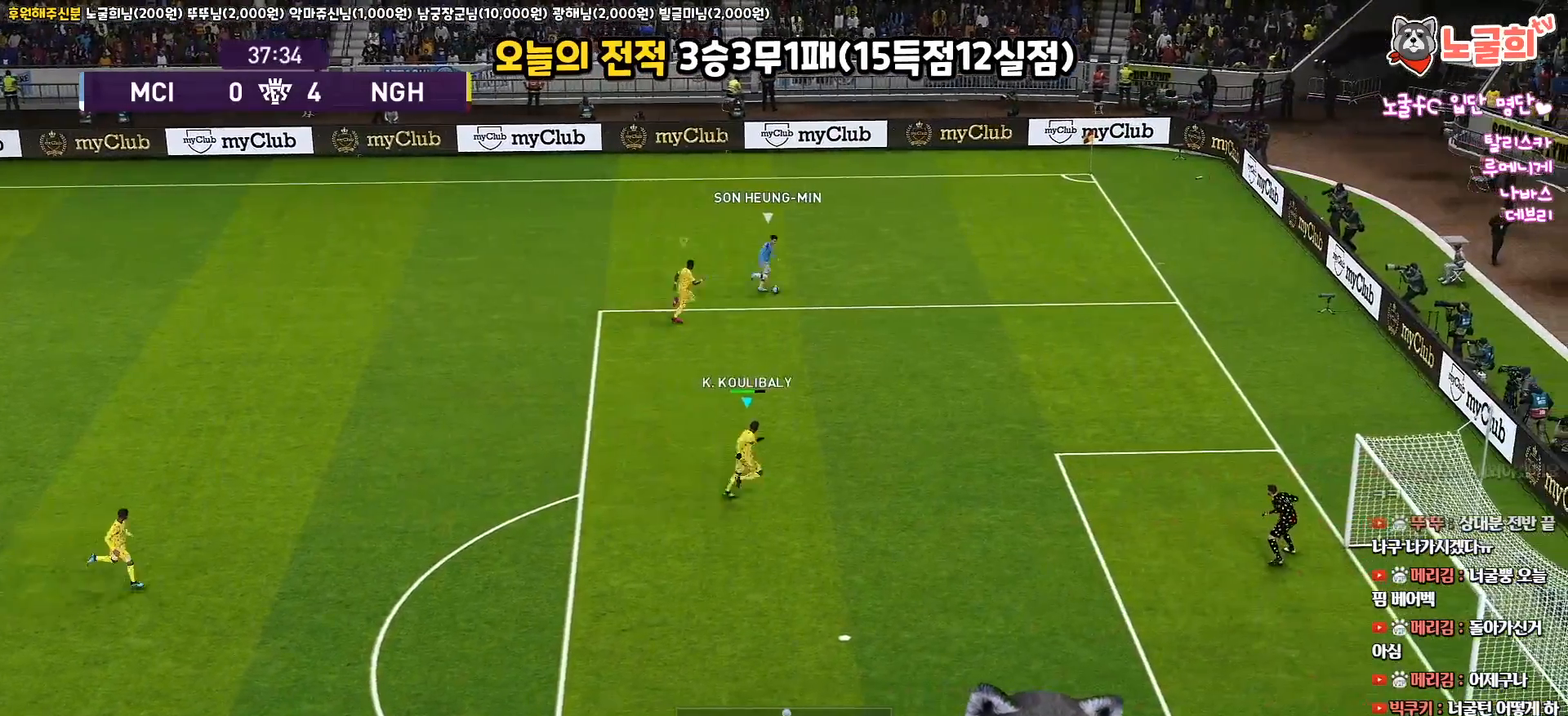
{"buttons": ["SQUARE"], "left_stick": "right", "right_stick": "center", "events": []}
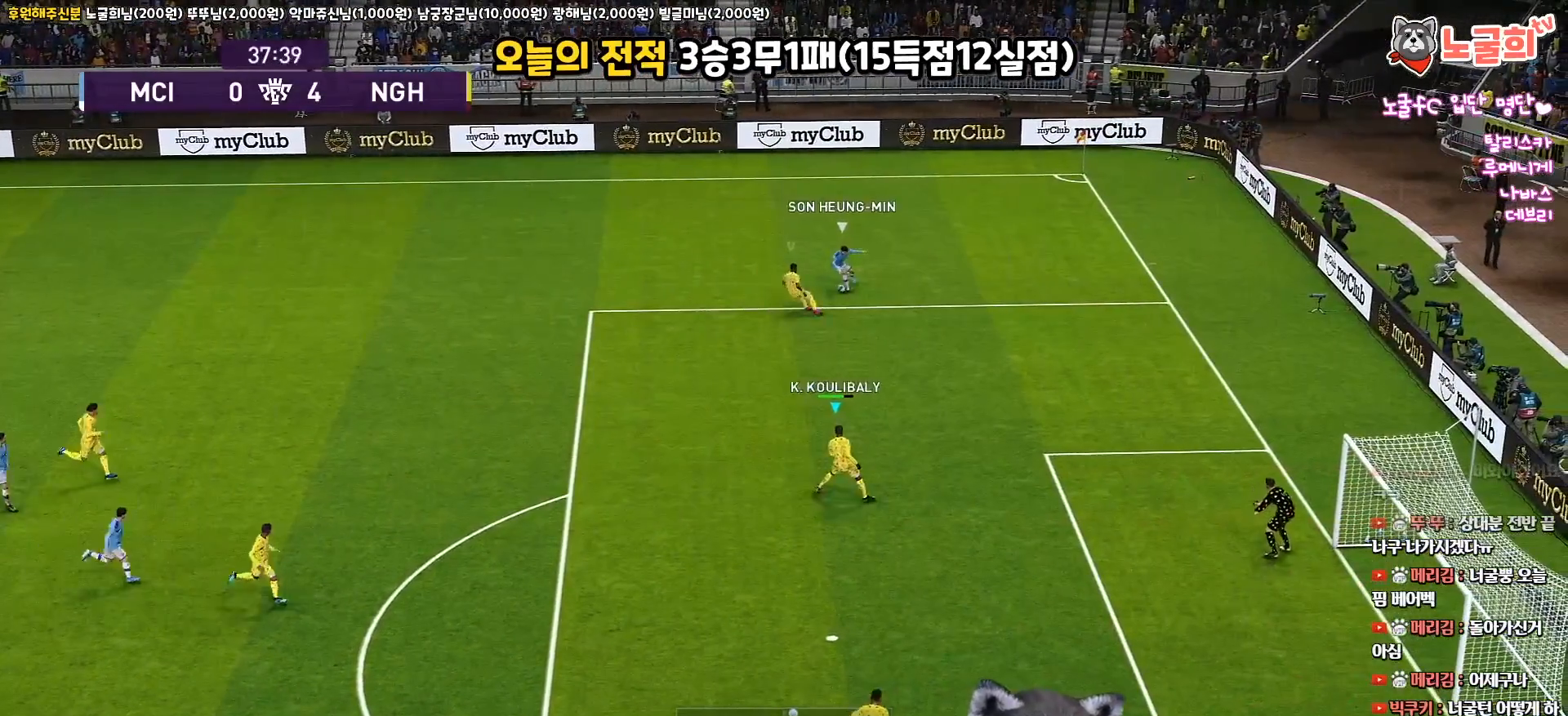
{"buttons": ["SQUARE"], "left_stick": "up-left", "right_stick": "center", "events": [[450, "left_stick", "up-left"]]}
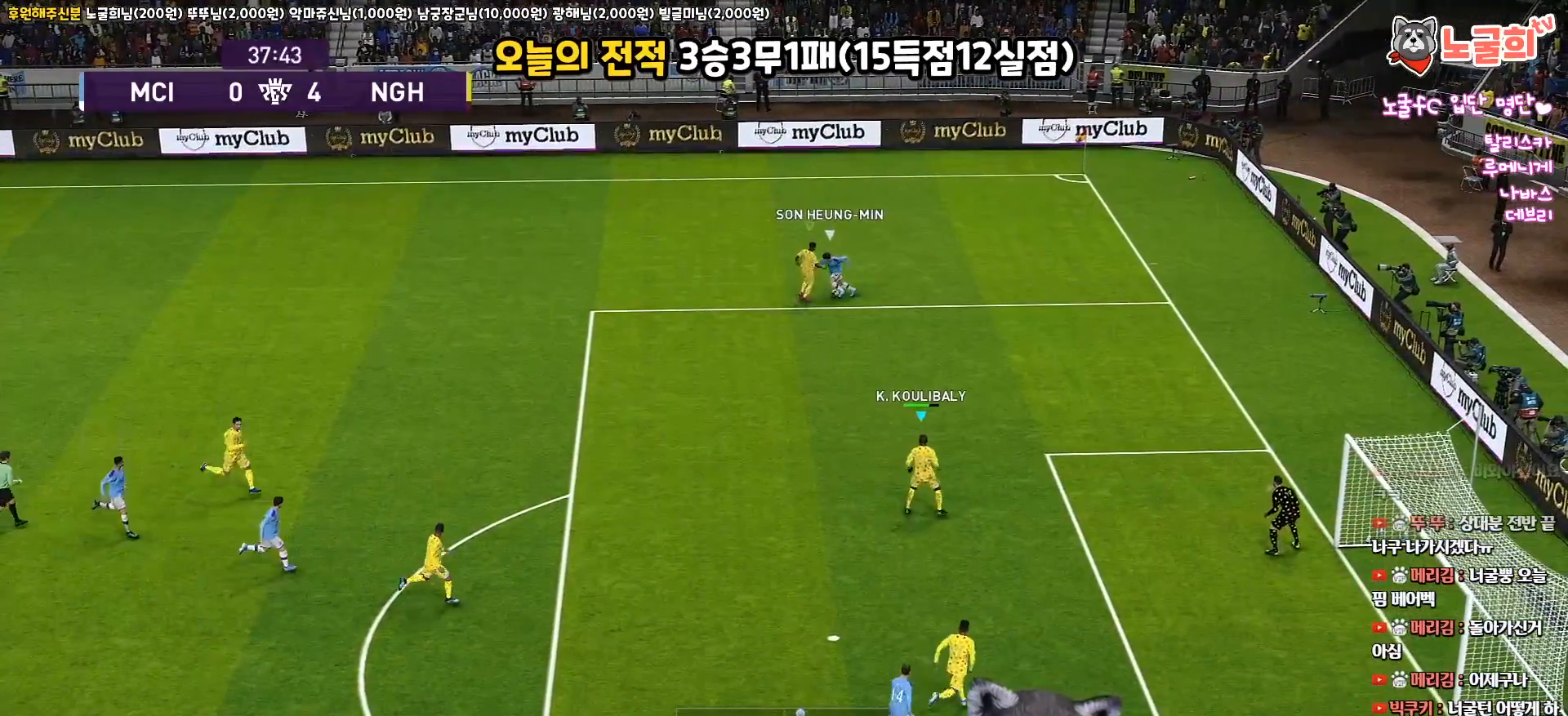
{"buttons": ["L3"], "left_stick": "up-left", "right_stick": "center", "events": [[100, "left_stick", "up"], [117, "L1", "down"], [133, "SQUARE", "up"], [167, "L3", "down"], [267, "L1", "up"], [450, "left_stick", "up-left"]]}
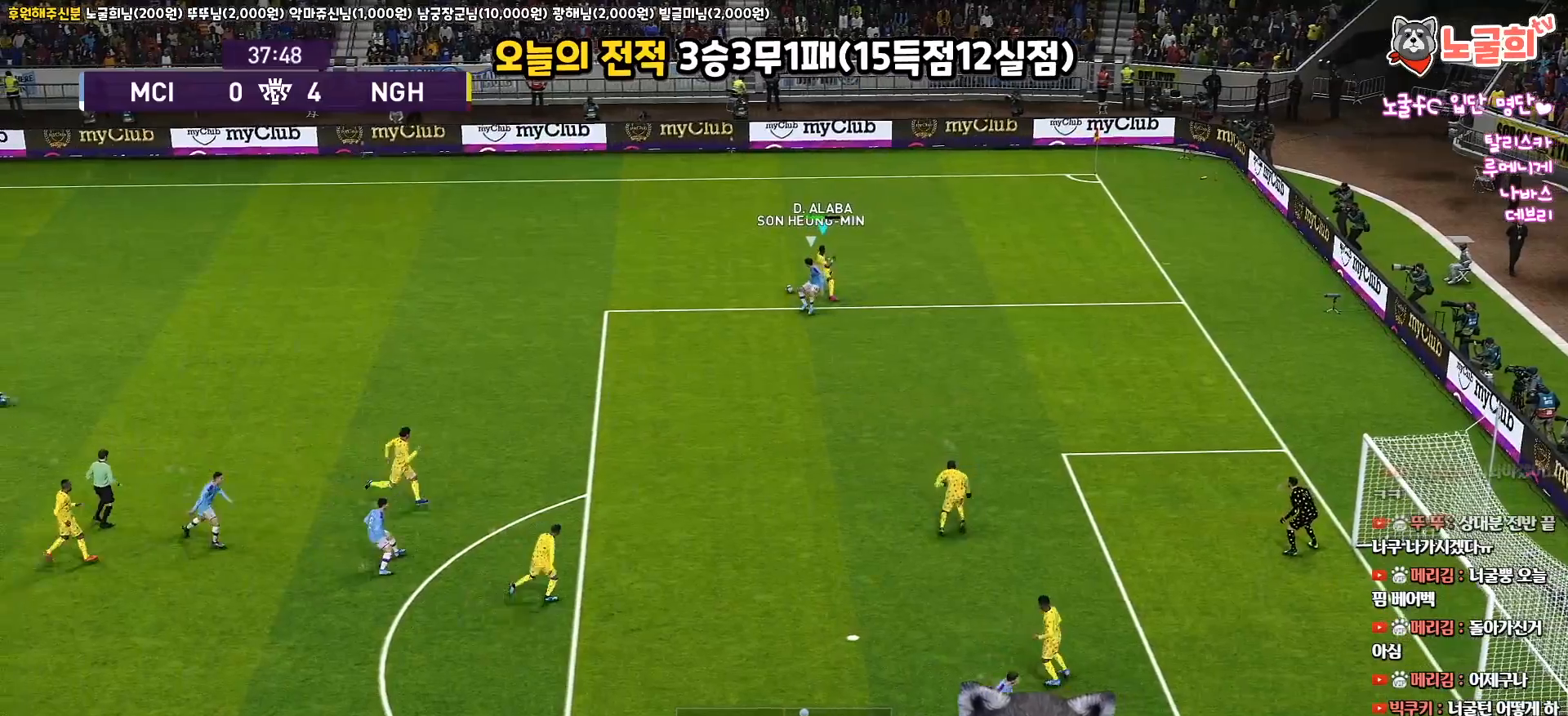
{"buttons": ["L3"], "left_stick": "left", "right_stick": "center", "events": [[183, "left_stick", "left"], [200, "CROSS", "down"], [383, "CROSS", "up"]]}
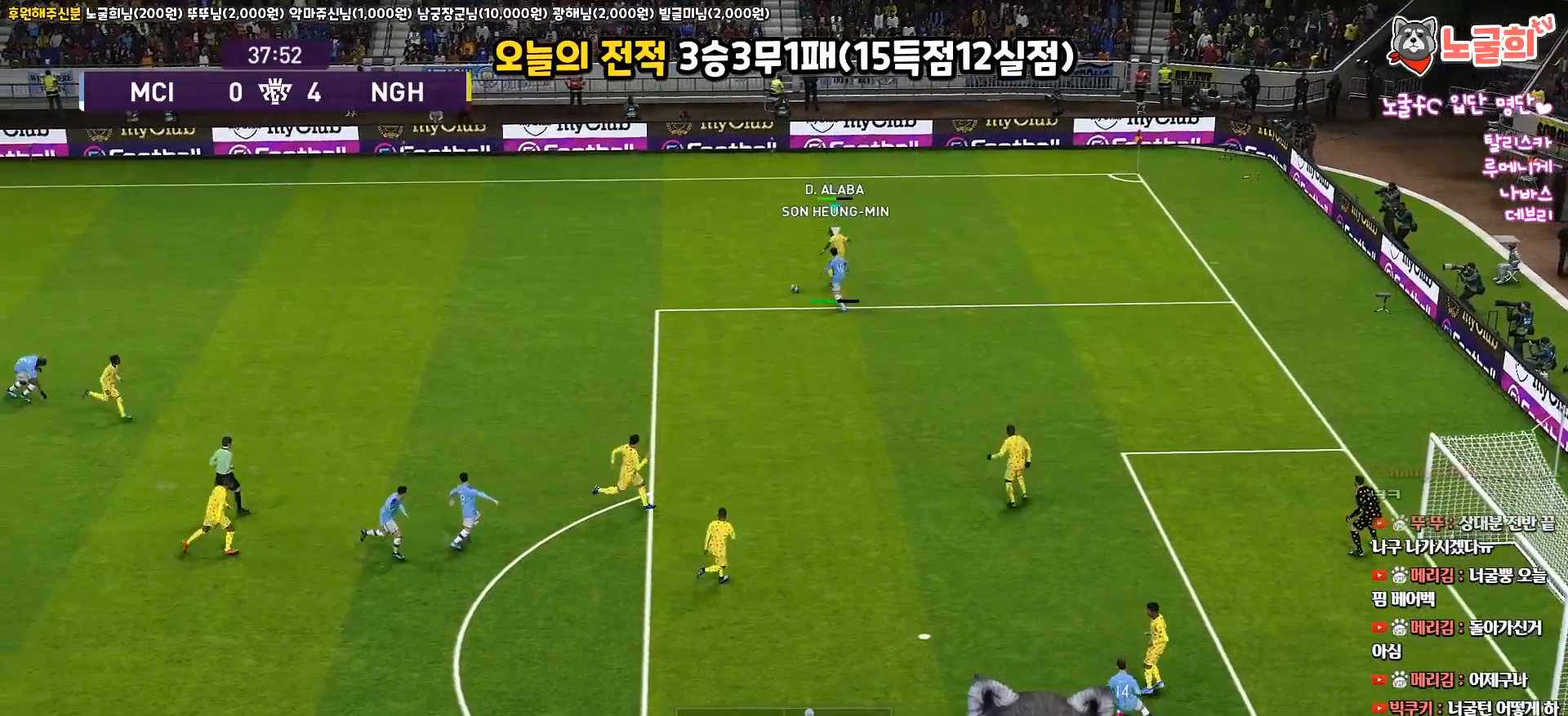
{"buttons": ["L3"], "left_stick": "left", "right_stick": "center", "events": []}
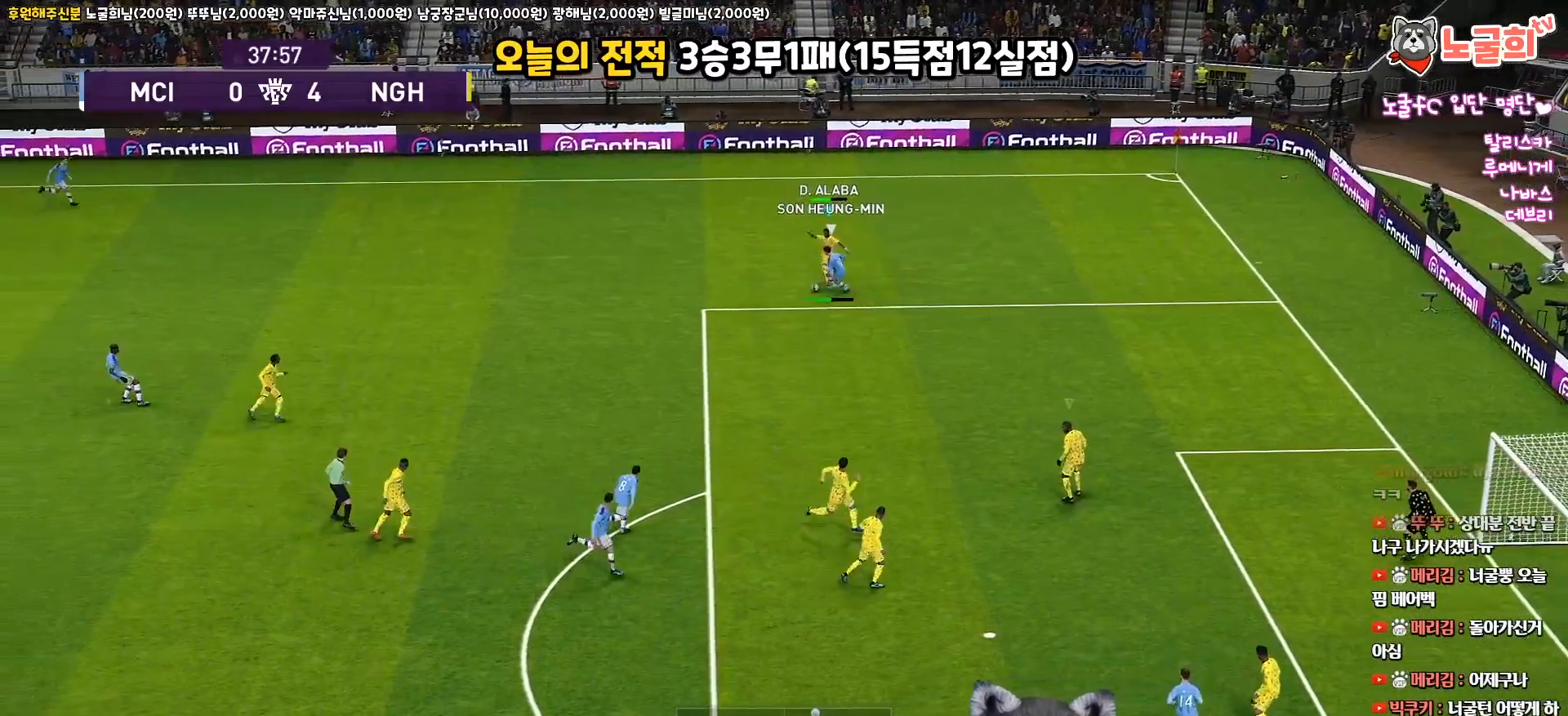
{"buttons": ["R1"], "left_stick": "left", "right_stick": "center", "events": [[317, "L3", "up"], [350, "left_stick", "up-left"], [450, "left_stick", "left"], [500, "R1", "down"]]}
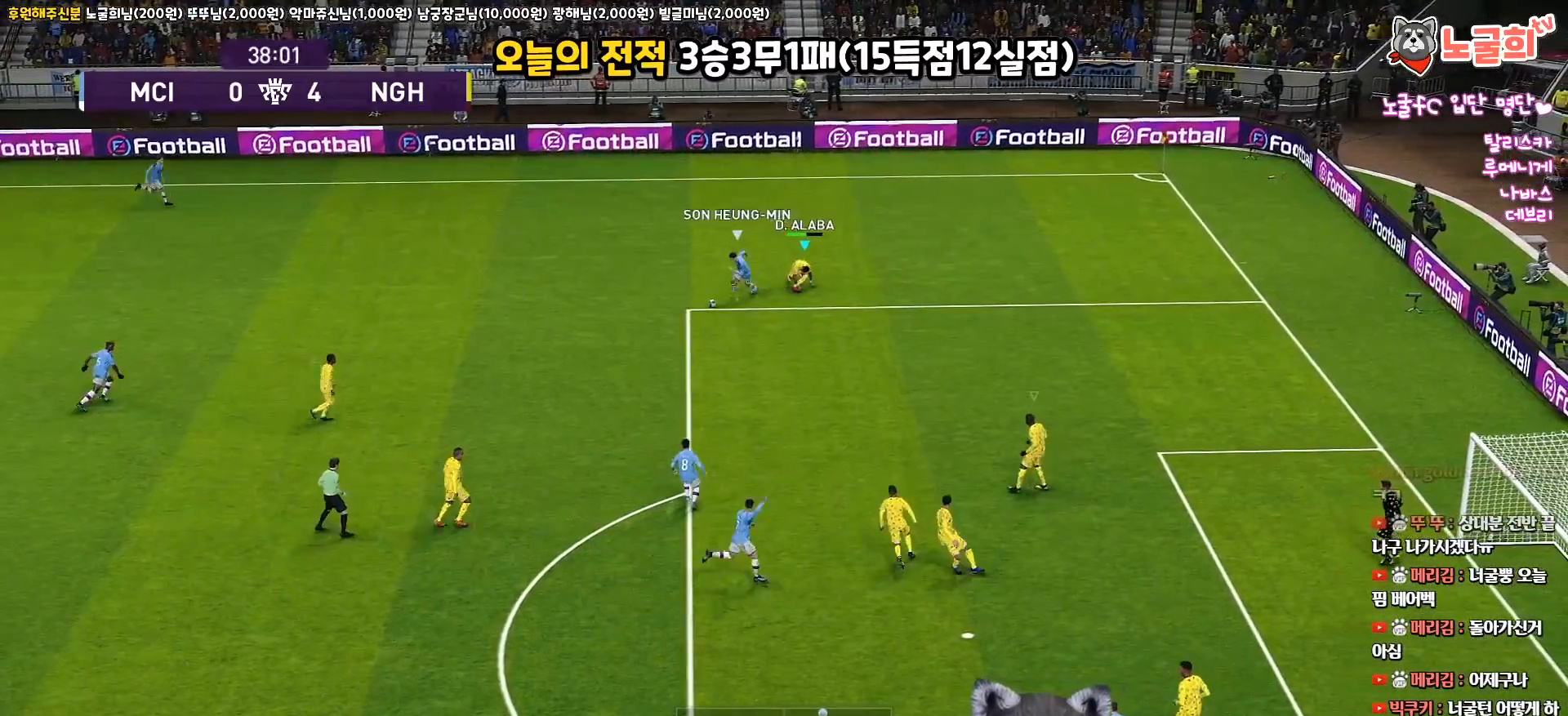
{"buttons": ["R1", "R2", "L3"], "left_stick": "left", "right_stick": "center", "events": [[217, "R2", "down"], [417, "L3", "down"], [417, "right_stick", "down"], [500, "right_stick", "center"]]}
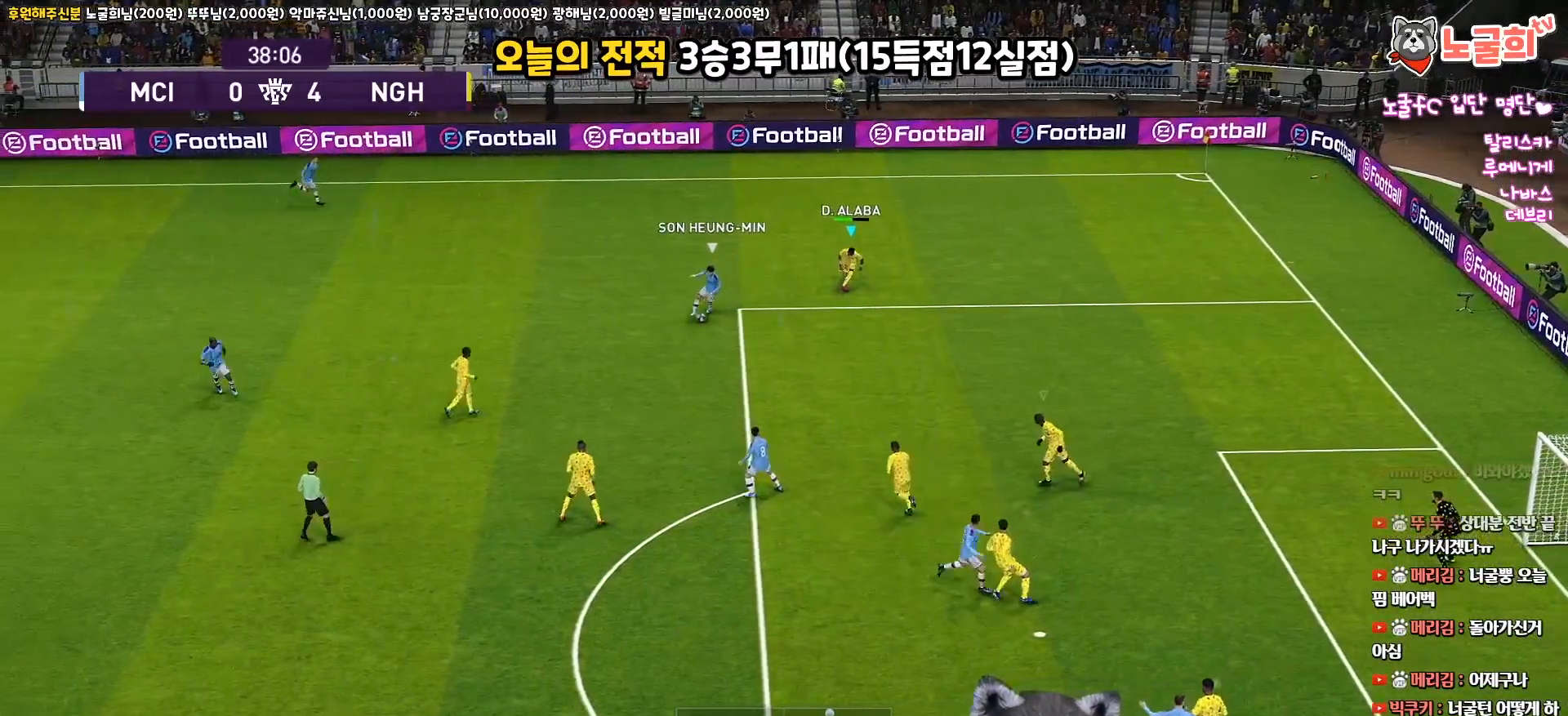
{"buttons": ["SQUARE", "R1", "R2"], "left_stick": "left", "right_stick": "center", "events": [[150, "SQUARE", "down"], [483, "L3", "up"]]}
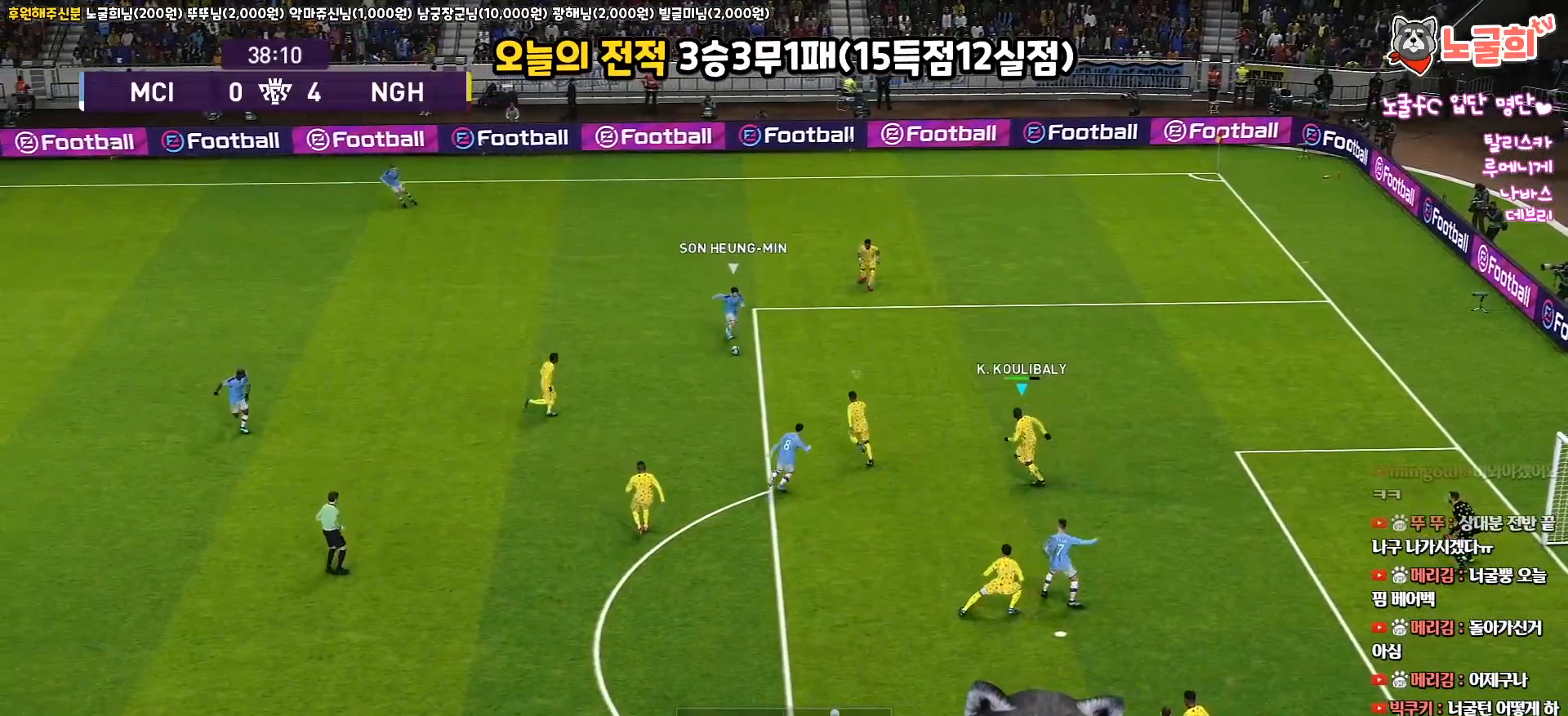
{"buttons": ["CROSS", "SQUARE", "R1", "R2"], "left_stick": "up", "right_stick": "center", "events": [[83, "L3", "down"], [317, "L3", "up"], [350, "left_stick", "up-left"], [483, "left_stick", "up"], [500, "CROSS", "down"]]}
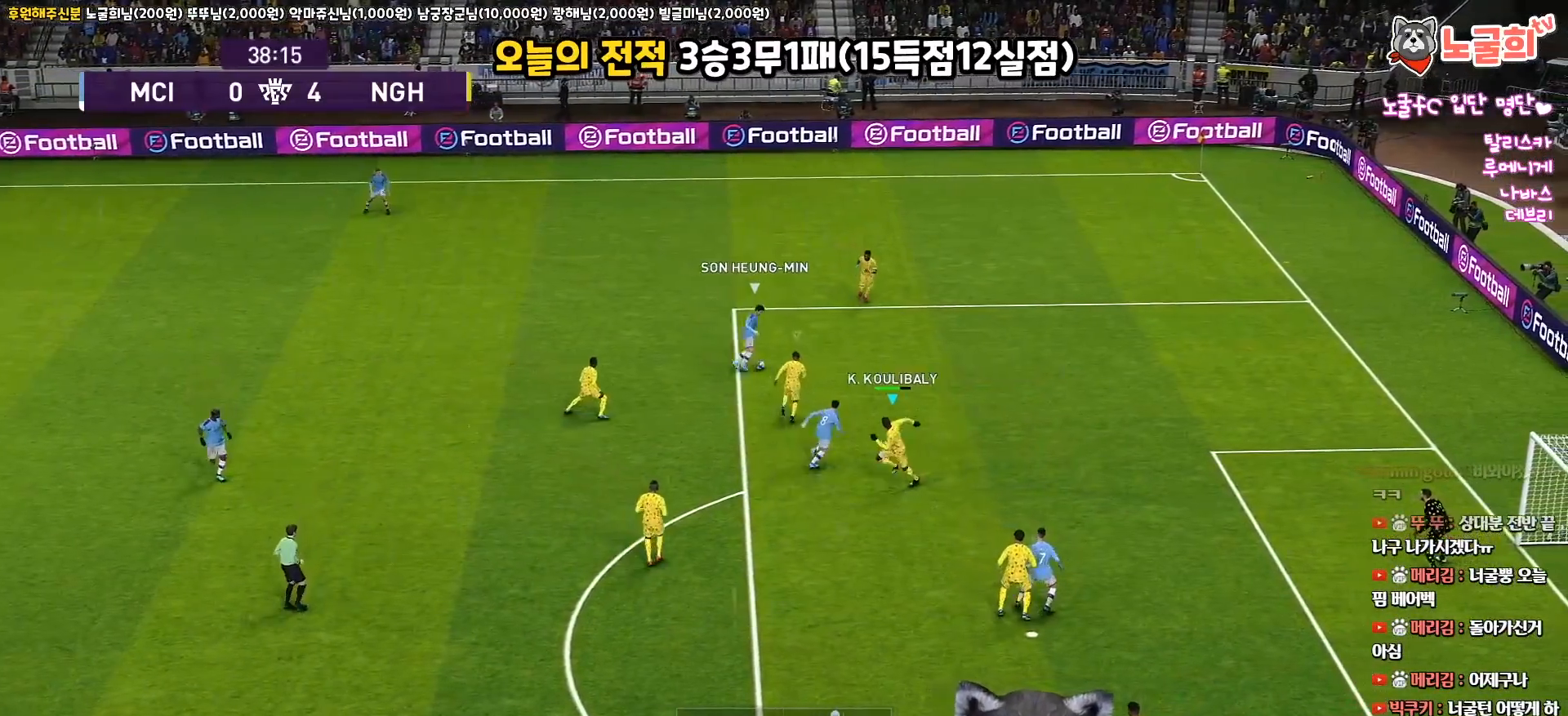
{"buttons": ["CROSS", "SQUARE", "R1"], "left_stick": "up", "right_stick": "center", "events": [[100, "R2", "up"], [100, "left_stick", "up-right"], [467, "left_stick", "up"]]}
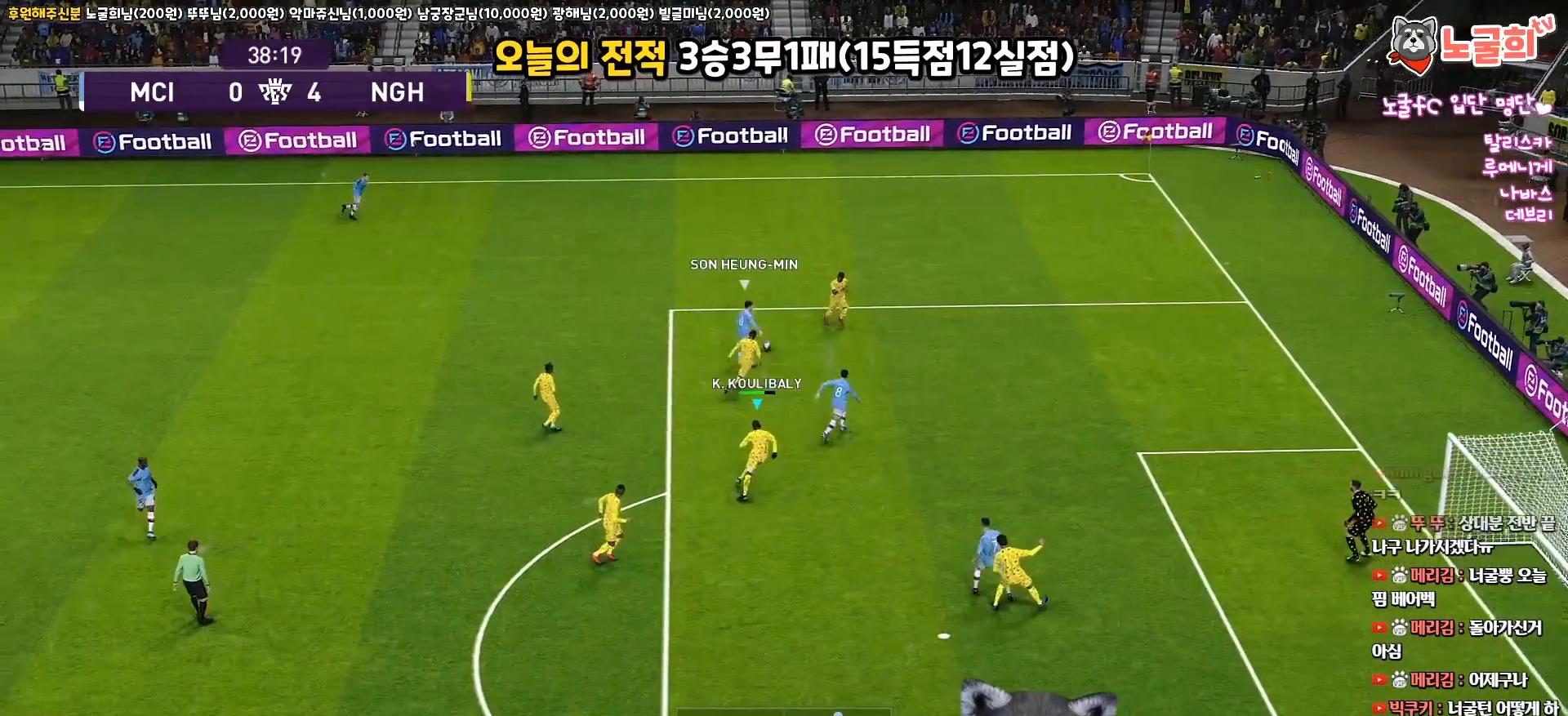
{"buttons": ["CROSS", "SQUARE", "R1"], "left_stick": "up-left", "right_stick": "center", "events": [[250, "left_stick", "up-left"]]}
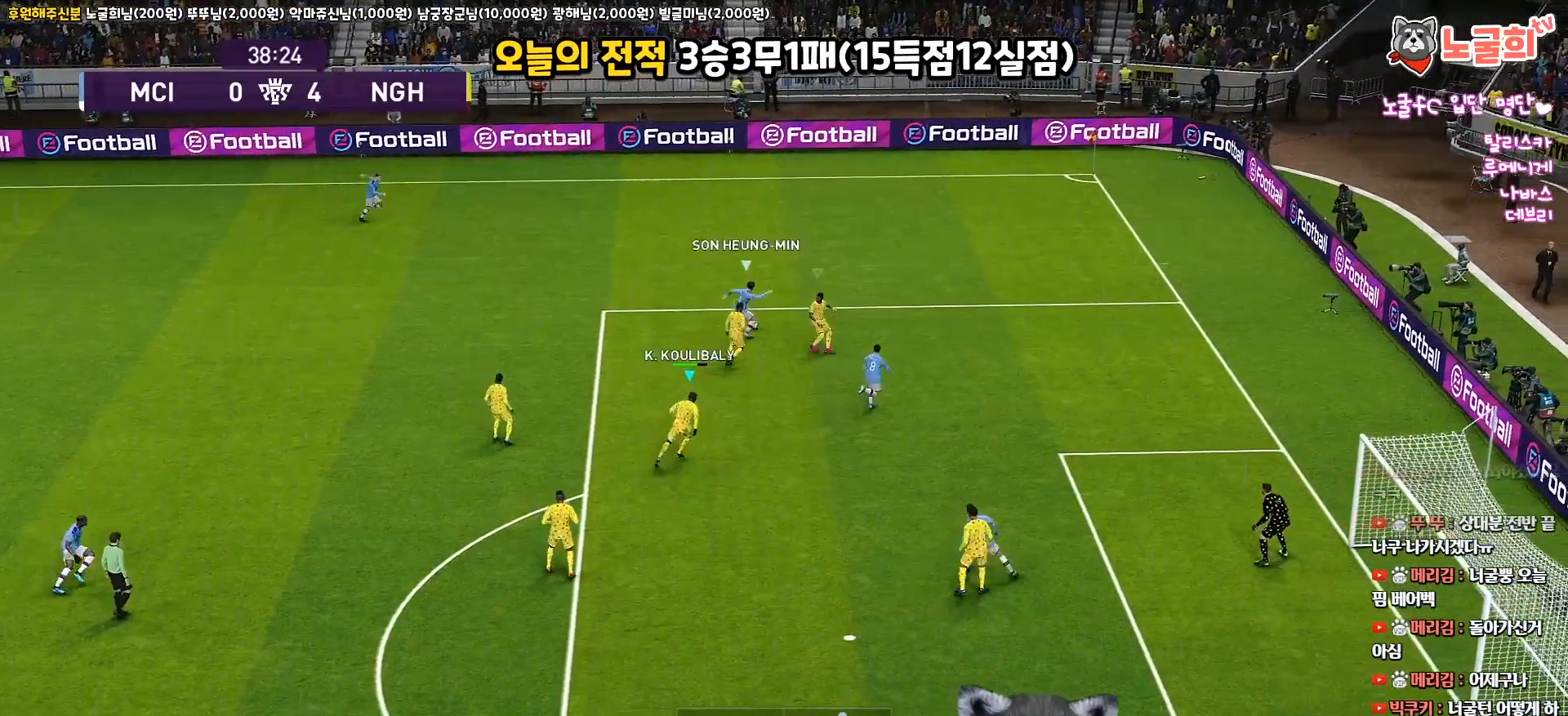
{"buttons": ["CROSS", "SQUARE", "R1"], "left_stick": "up-left", "right_stick": "center", "events": [[33, "left_stick", "center"], [250, "L1", "down"], [267, "left_stick", "up-left"], [433, "L1", "up"]]}
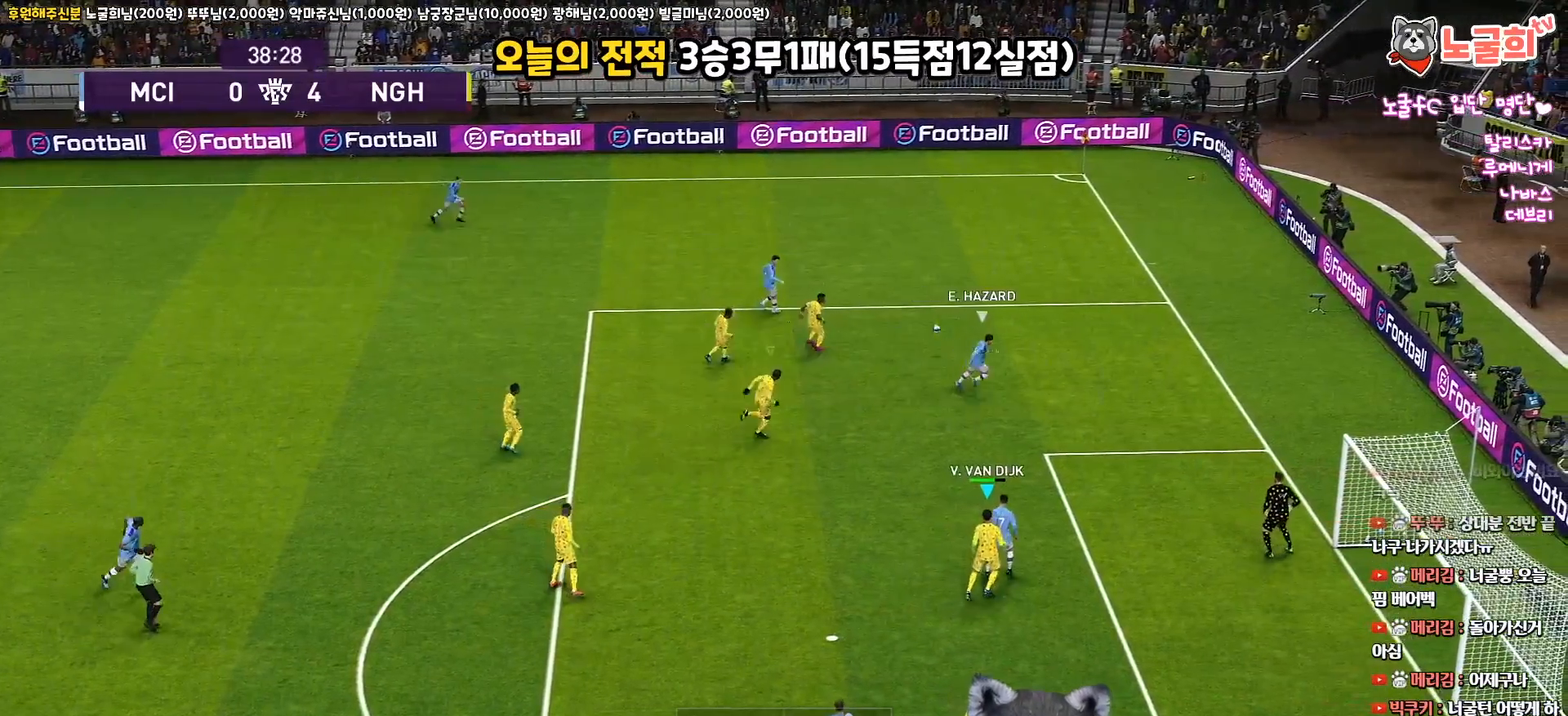
{"buttons": ["SQUARE", "R1", "R2", "L3"], "left_stick": "right", "right_stick": "center", "events": [[117, "left_stick", "up-right"], [167, "left_stick", "right"], [283, "CROSS", "up"], [300, "R2", "down"], [450, "L3", "down"]]}